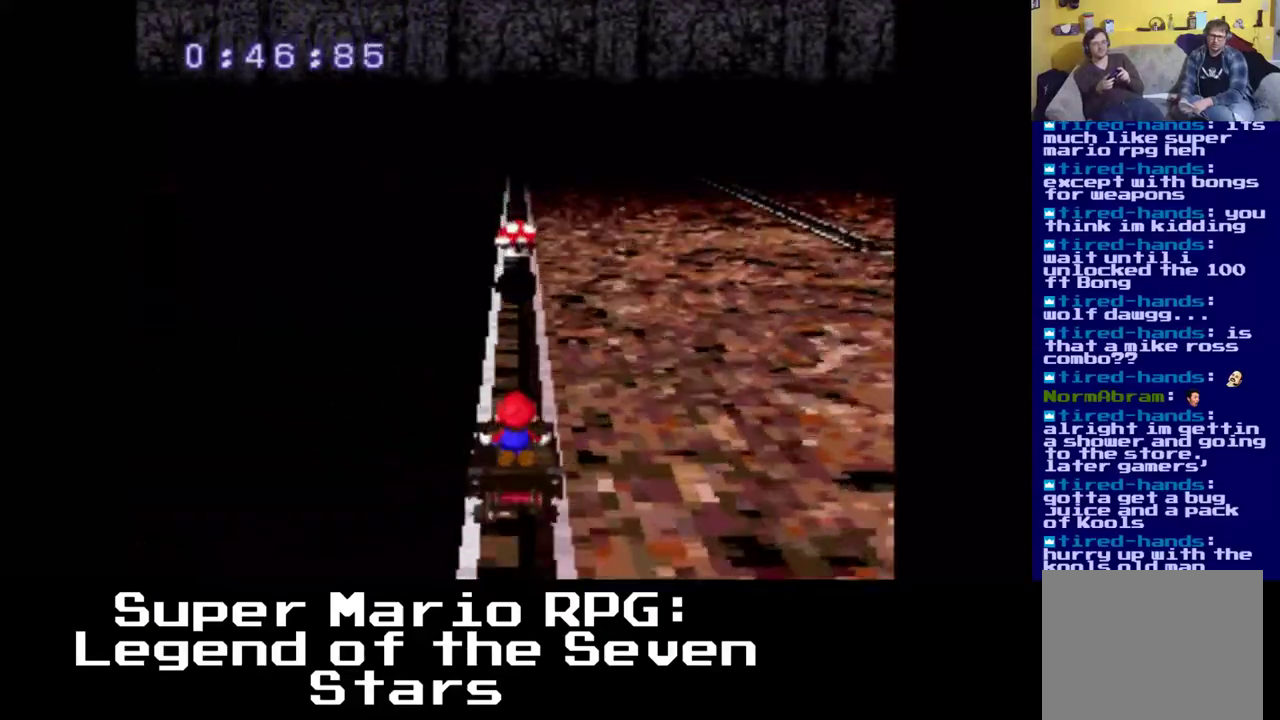
Gameplay with a controller (Xbox layout); each line is a JSON object with the inputs held at the frame after it (dt_ms = milliseconds from this image to that frame). "events" lists button and stick changes between this image and that frame as [ms after this image, input, new state], when the widget could be followed in between. Not read: DPAD_RIGHT DPAD_UP.
{"dt_ms": 500, "buttons": ["A"], "left_stick": "center", "right_stick": "center", "events": [[217, "A", "down"]]}
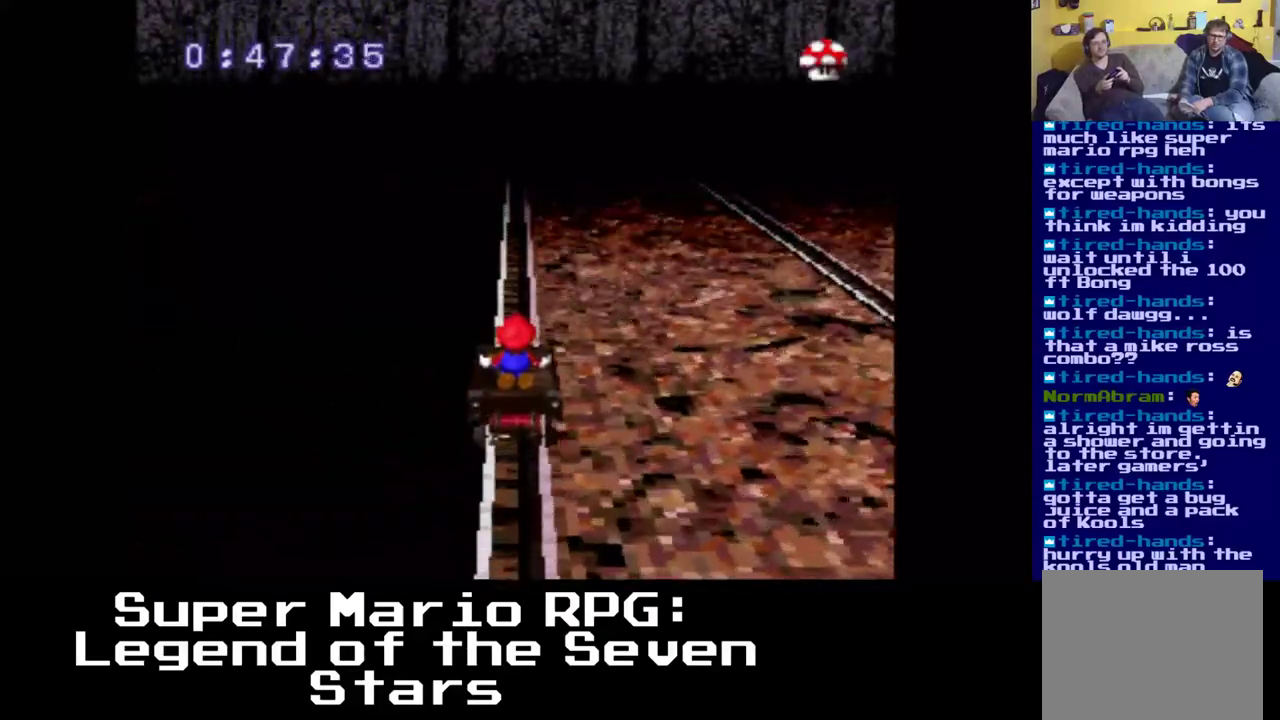
{"dt_ms": 500, "buttons": [], "left_stick": "center", "right_stick": "center", "events": [[17, "A", "up"]]}
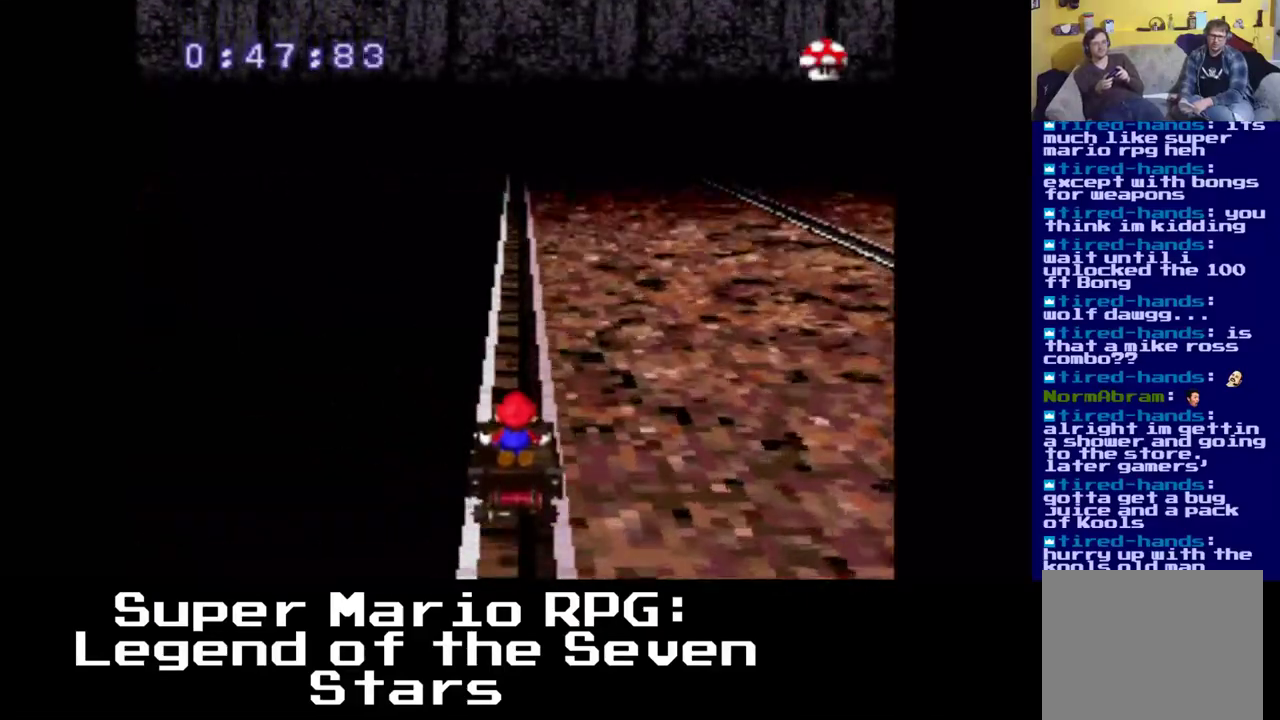
{"dt_ms": 500, "buttons": [], "left_stick": "center", "right_stick": "center", "events": [[233, "Y", "down"], [383, "Y", "up"]]}
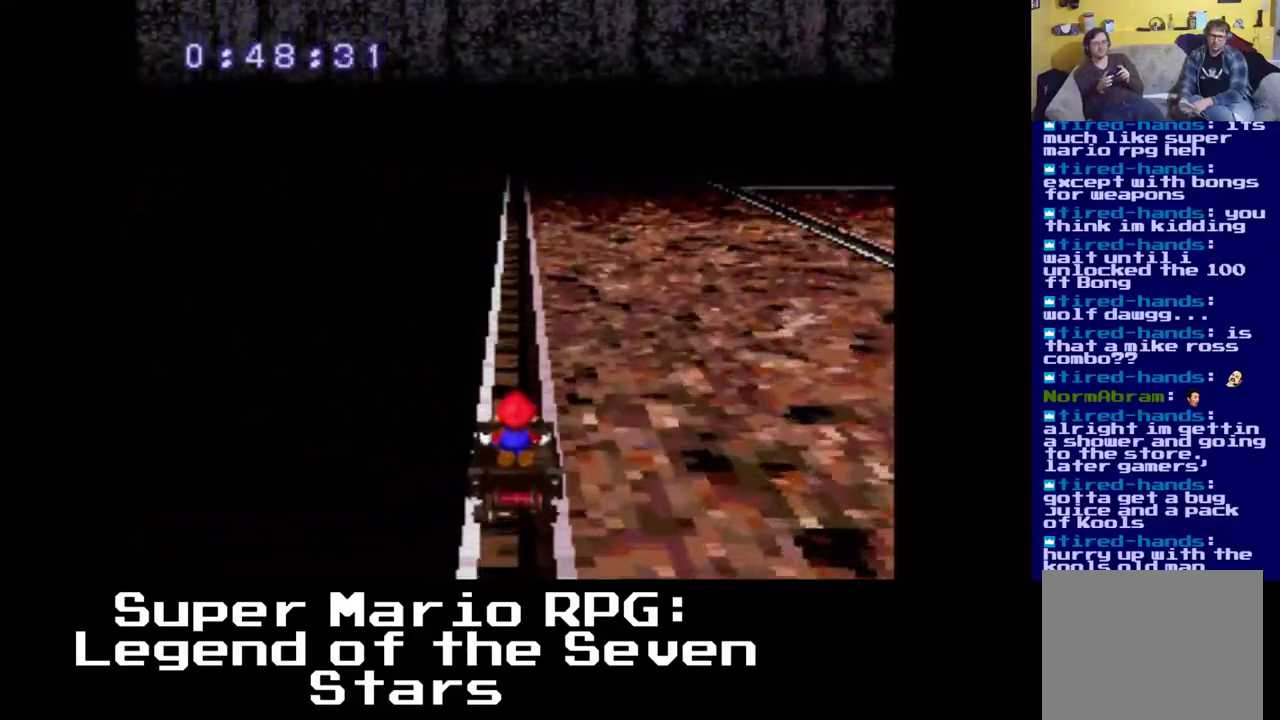
{"dt_ms": 500, "buttons": [], "left_stick": "center", "right_stick": "center", "events": []}
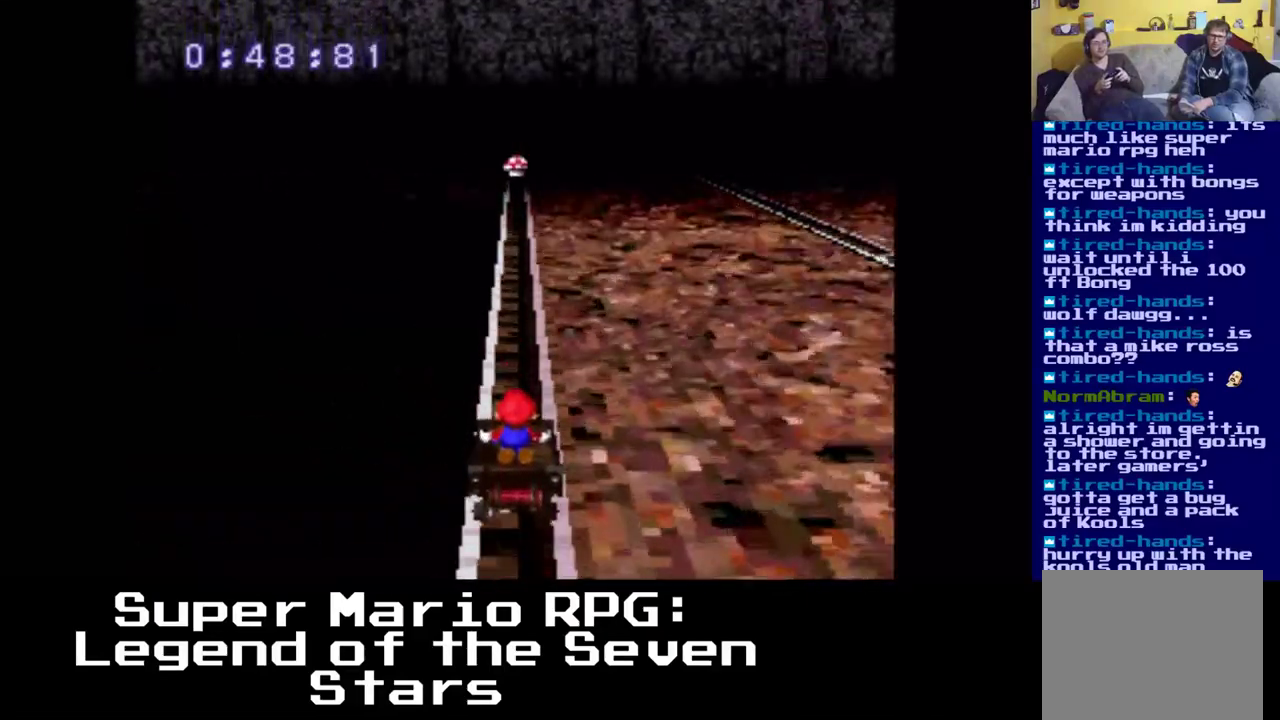
{"dt_ms": 500, "buttons": [], "left_stick": "center", "right_stick": "center", "events": []}
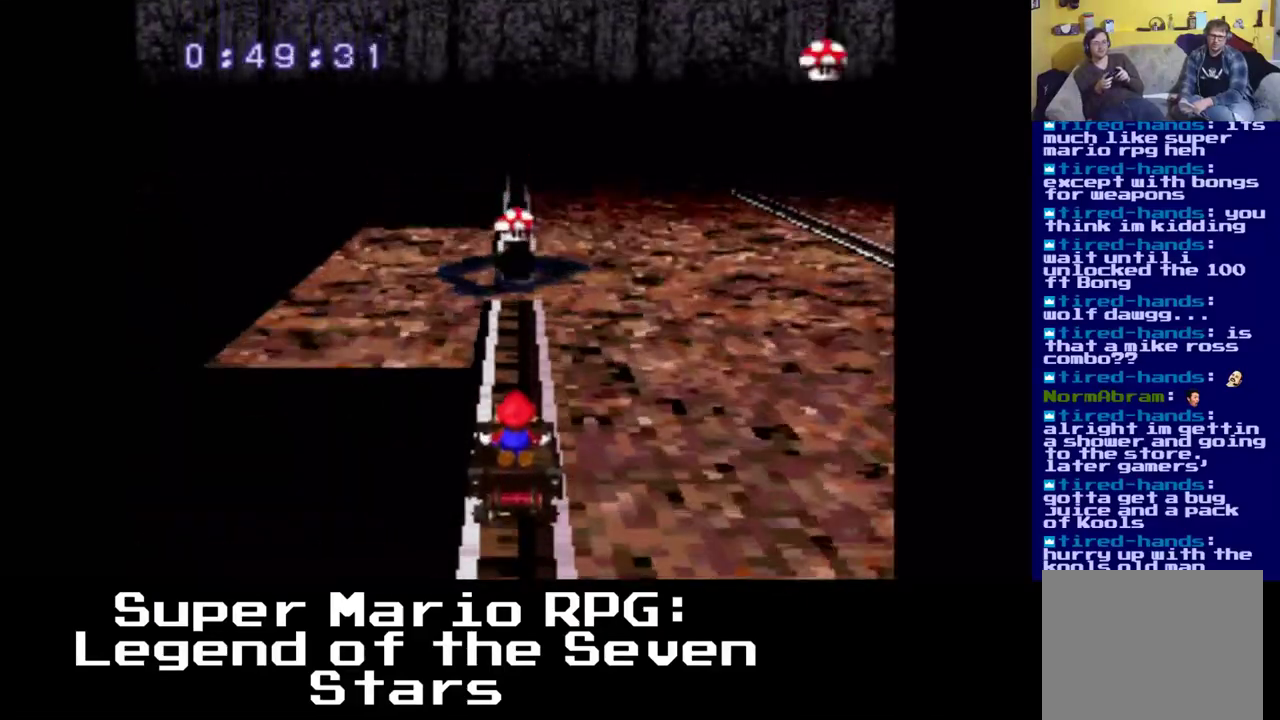
{"dt_ms": 500, "buttons": [], "left_stick": "center", "right_stick": "center", "events": [[100, "A", "down"], [283, "A", "up"]]}
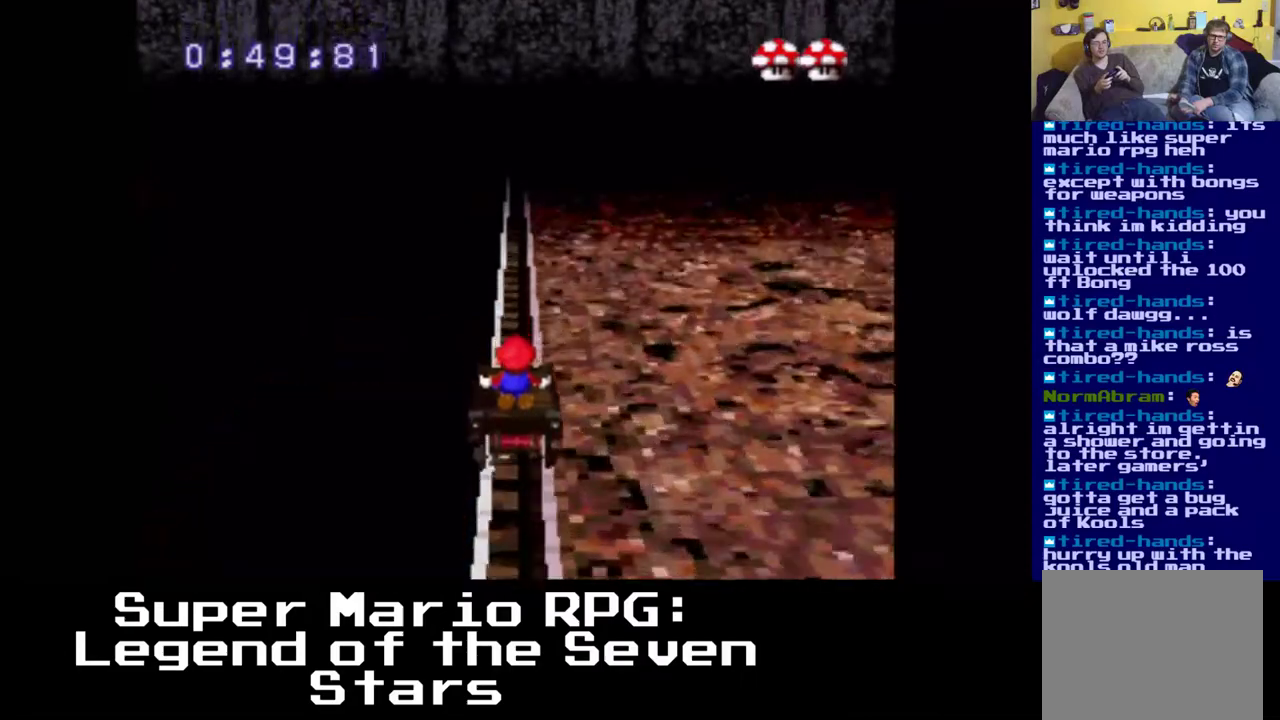
{"dt_ms": 500, "buttons": [], "left_stick": "center", "right_stick": "center", "events": []}
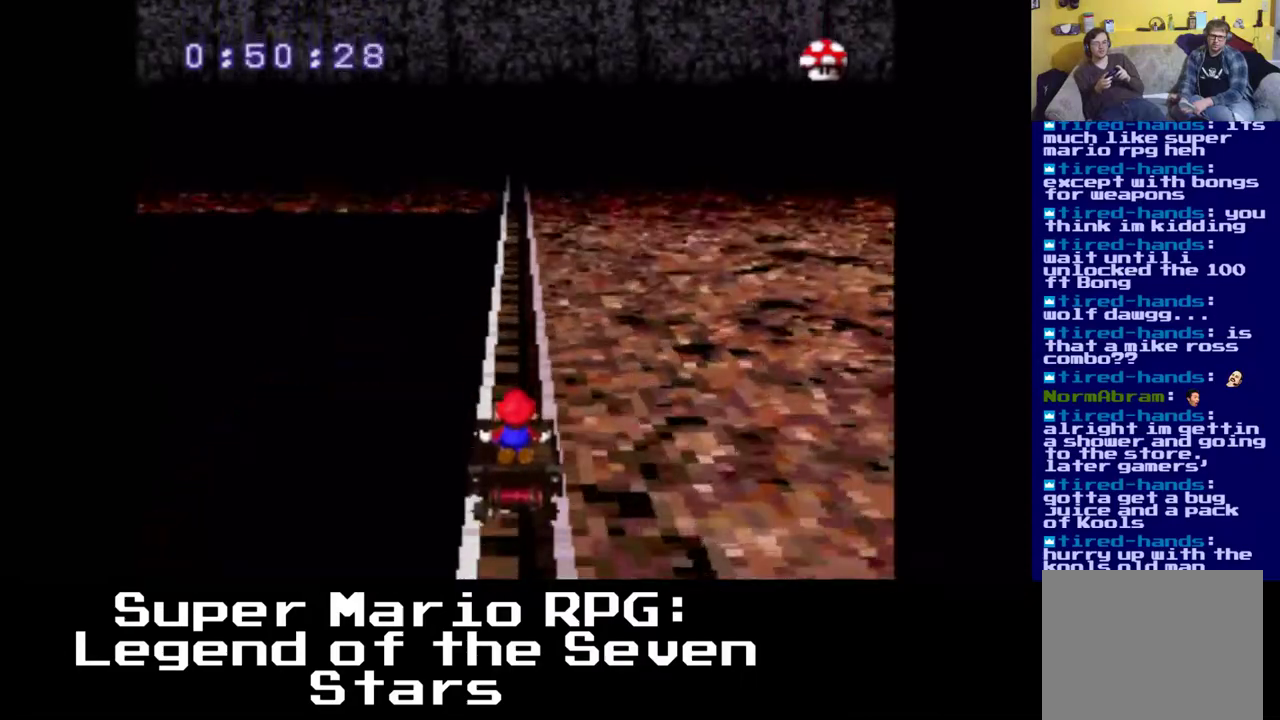
{"dt_ms": 500, "buttons": ["Y"], "left_stick": "center", "right_stick": "center", "events": [[433, "Y", "down"]]}
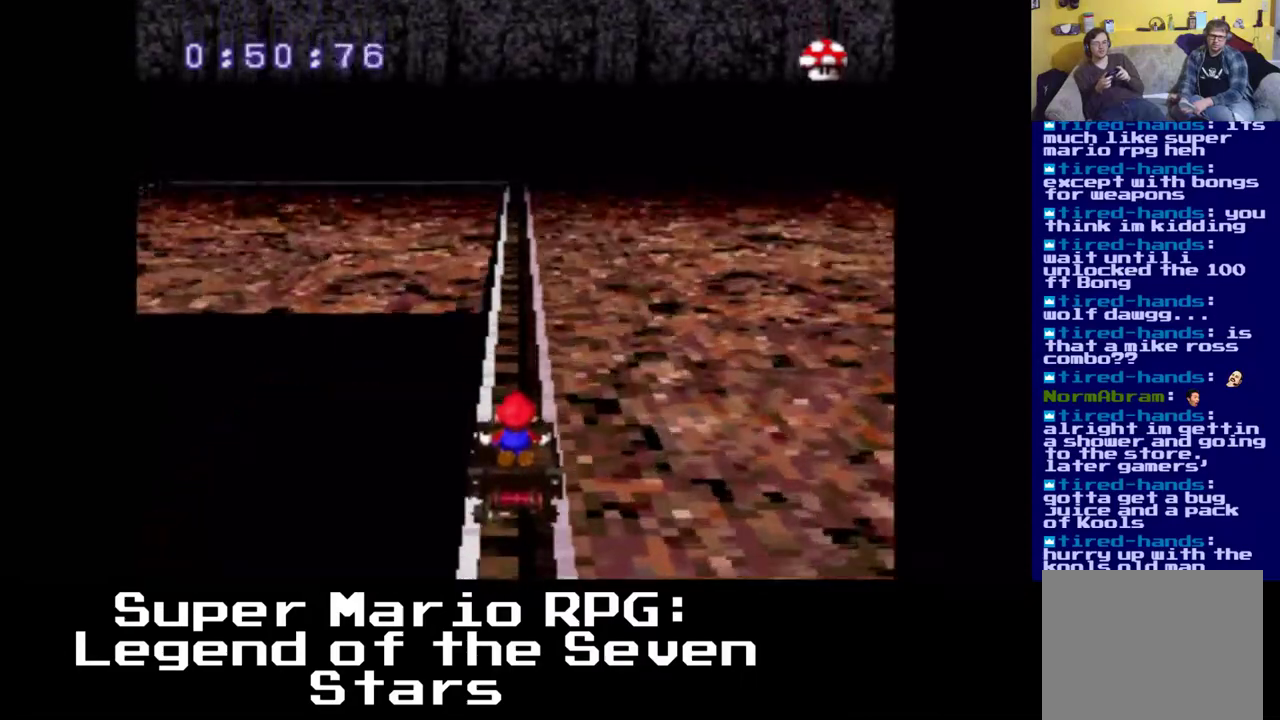
{"dt_ms": 500, "buttons": [], "left_stick": "center", "right_stick": "center", "events": [[83, "Y", "up"]]}
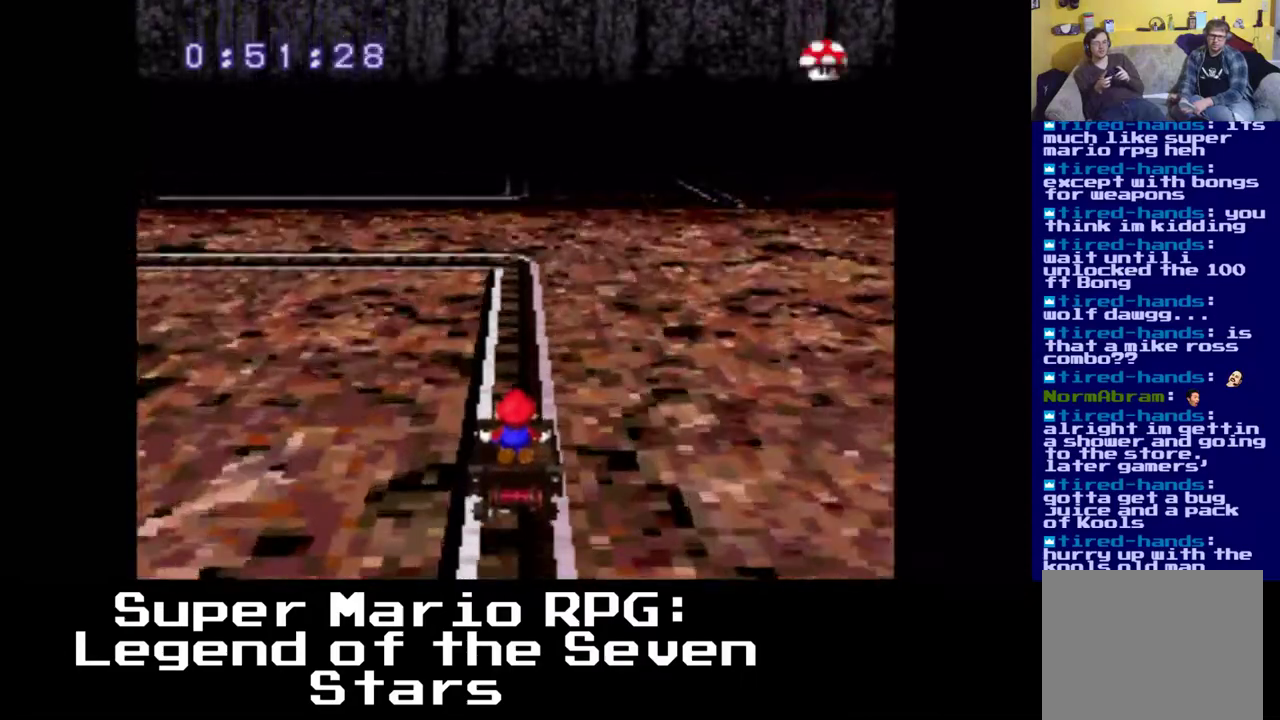
{"dt_ms": 1000, "buttons": [], "left_stick": "center", "right_stick": "center"}
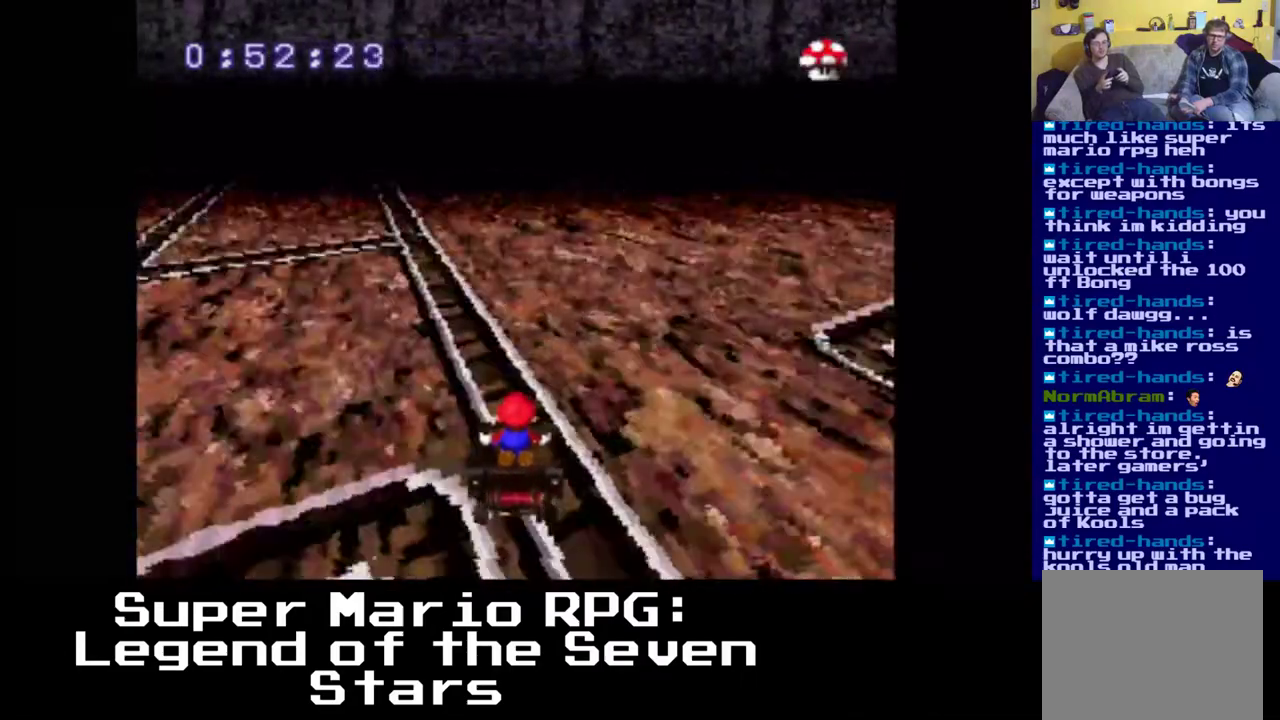
{"dt_ms": 500, "buttons": [], "left_stick": "center", "right_stick": "center", "events": []}
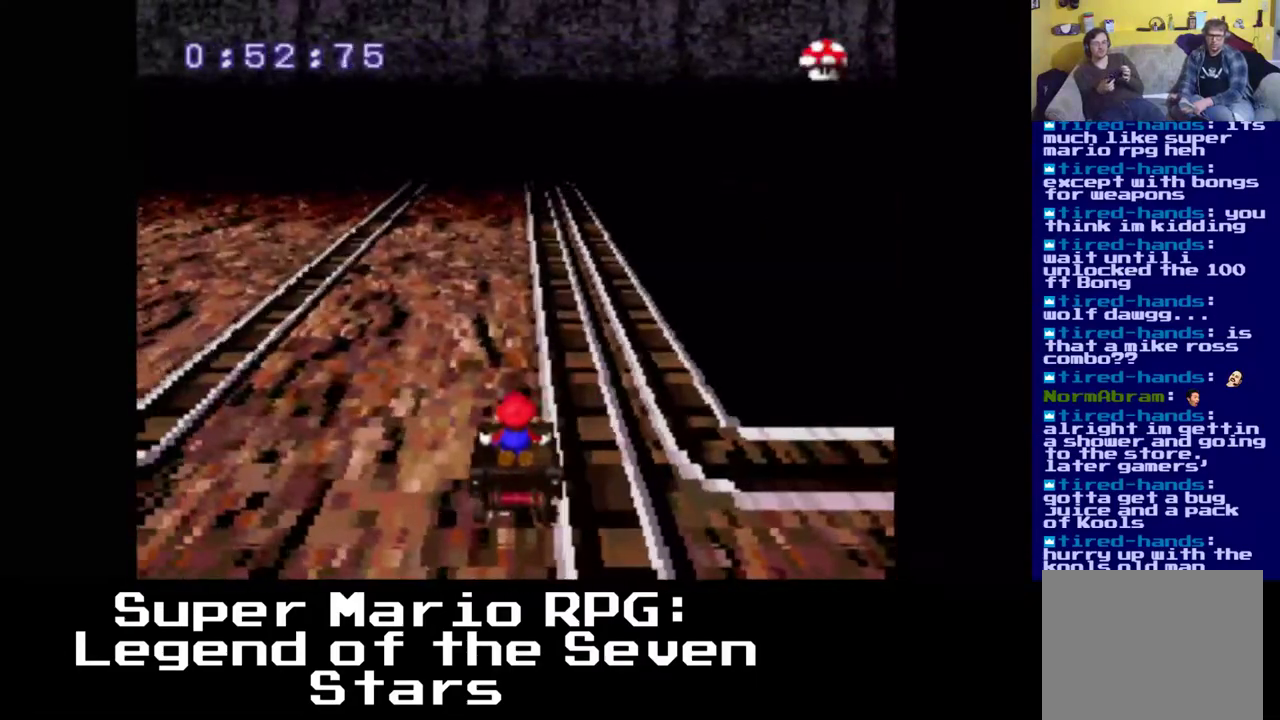
{"dt_ms": 500, "buttons": [], "left_stick": "center", "right_stick": "center", "events": []}
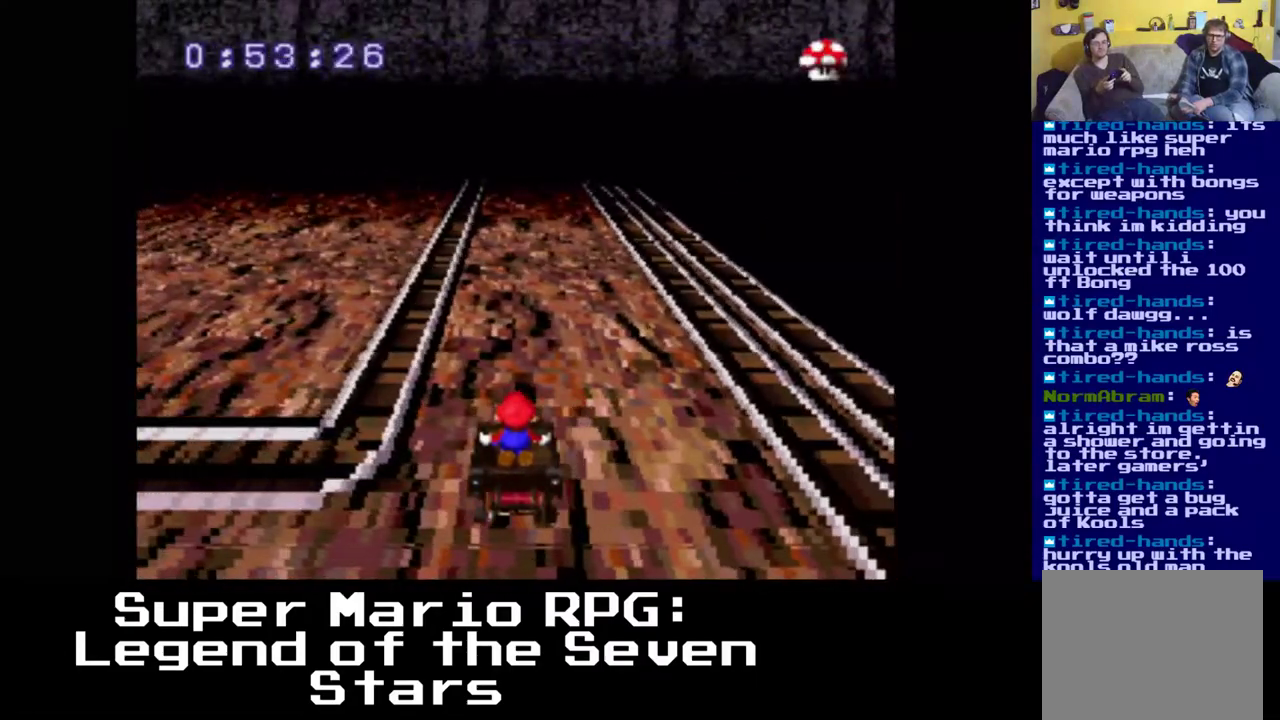
{"dt_ms": 500, "buttons": [], "left_stick": "center", "right_stick": "center", "events": []}
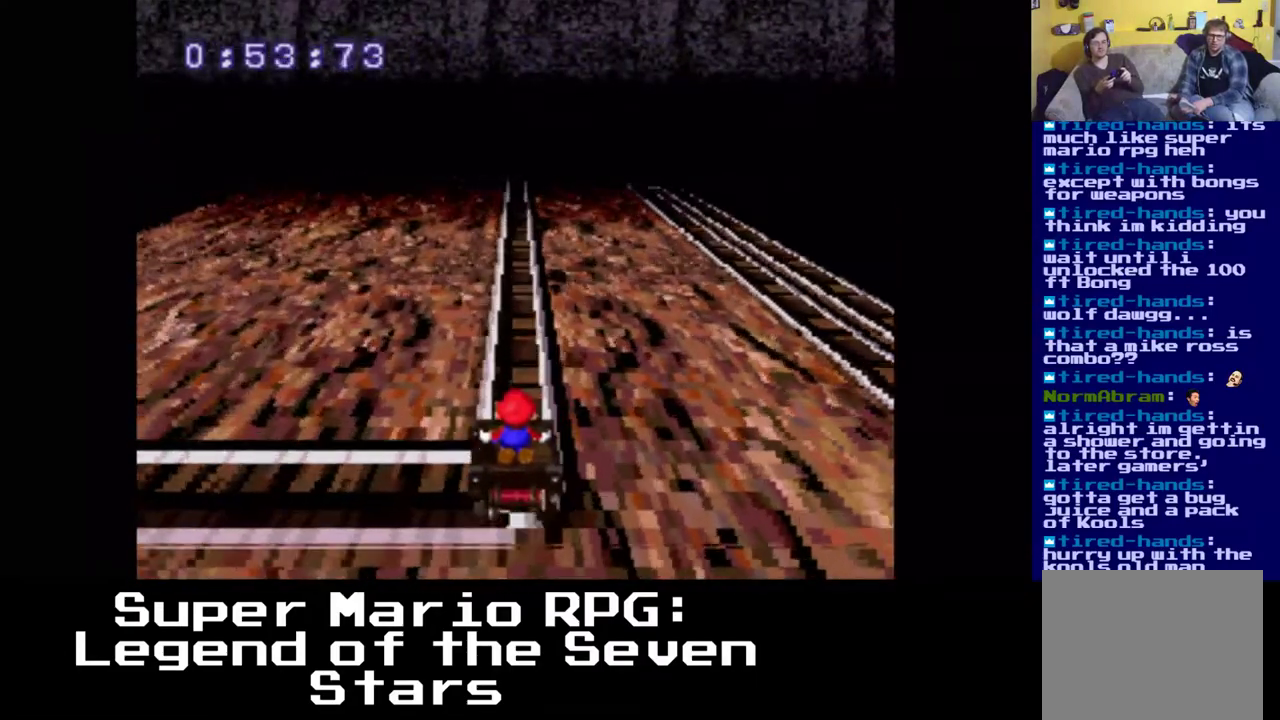
{"dt_ms": 500, "buttons": [], "left_stick": "center", "right_stick": "center", "events": []}
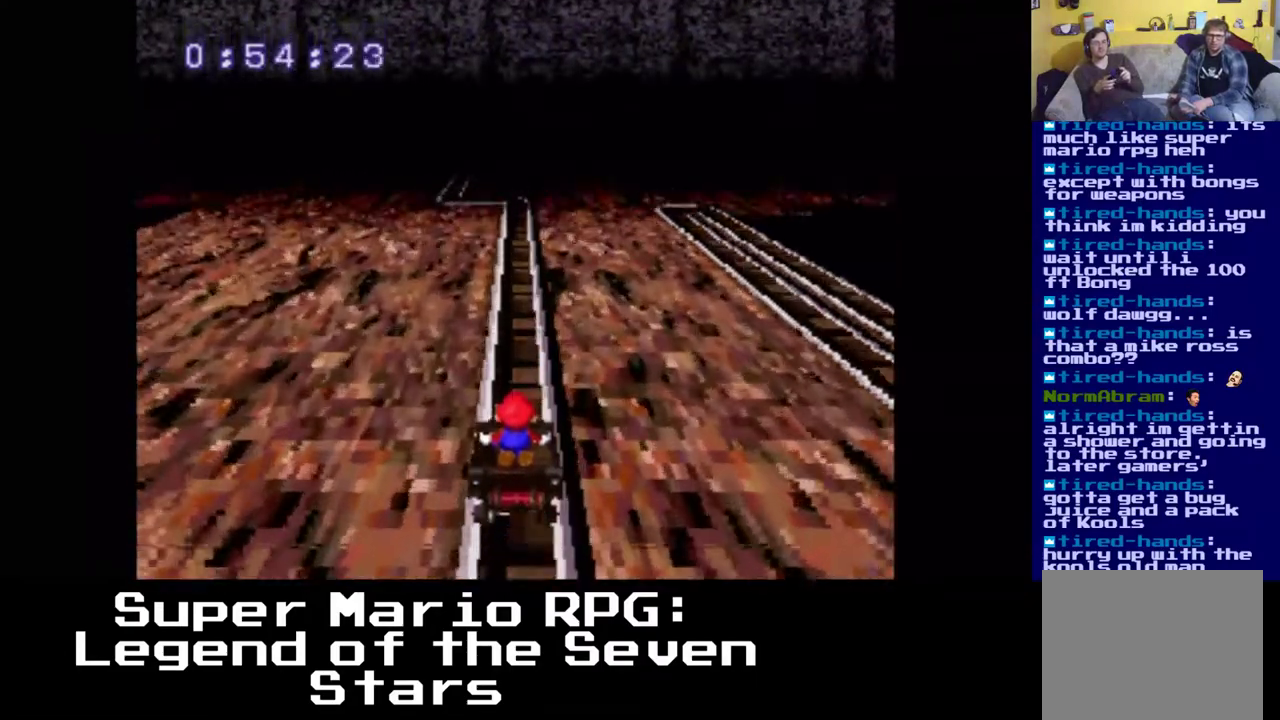
{"dt_ms": 500, "buttons": [], "left_stick": "center", "right_stick": "center", "events": []}
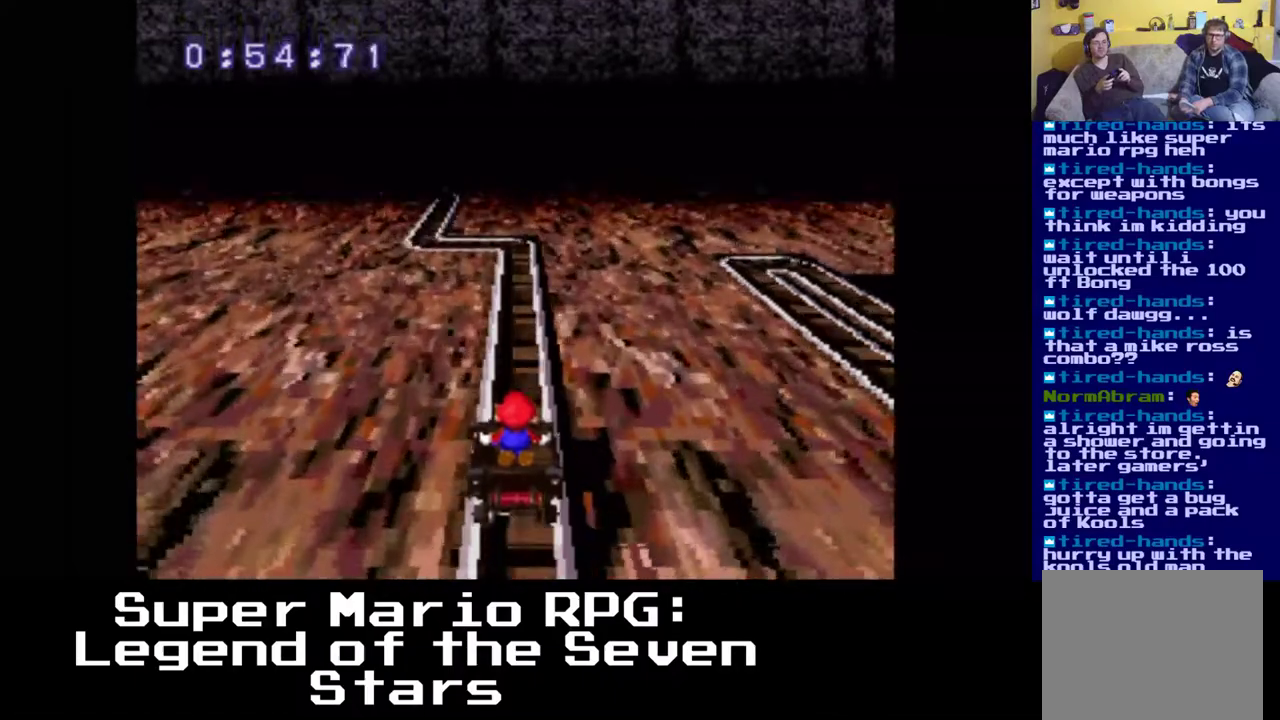
{"dt_ms": 500, "buttons": ["B"], "left_stick": "center", "right_stick": "center", "events": [[400, "B", "down"]]}
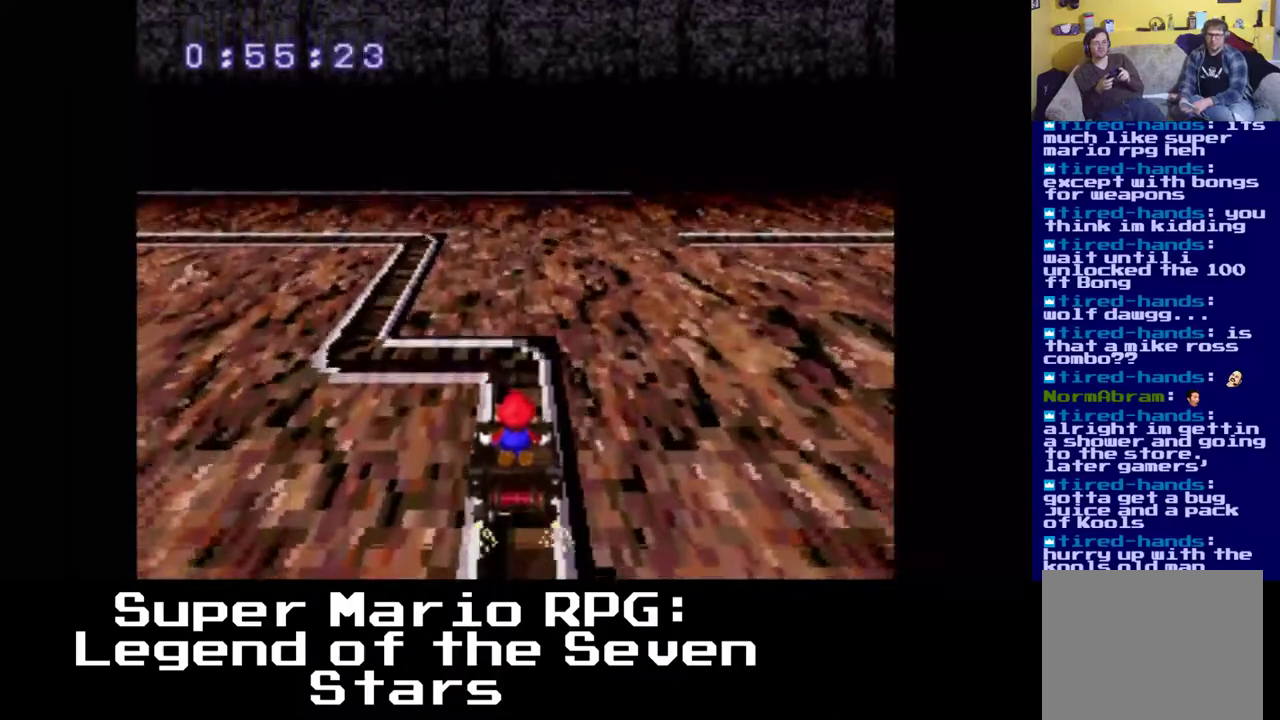
{"dt_ms": 500, "buttons": ["B", "DPAD_LEFT"], "left_stick": "center", "right_stick": "center"}
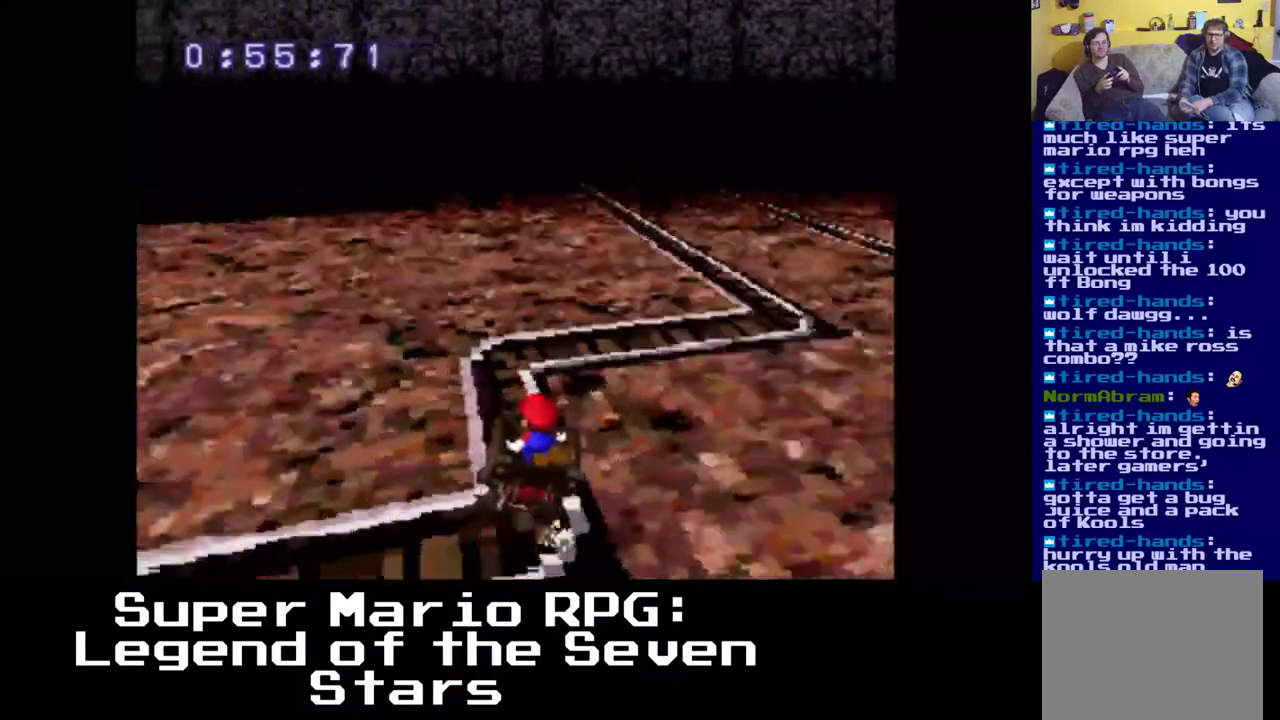
{"dt_ms": 500, "buttons": ["B"], "left_stick": "center", "right_stick": "center", "events": [[117, "DPAD_LEFT", "up"]]}